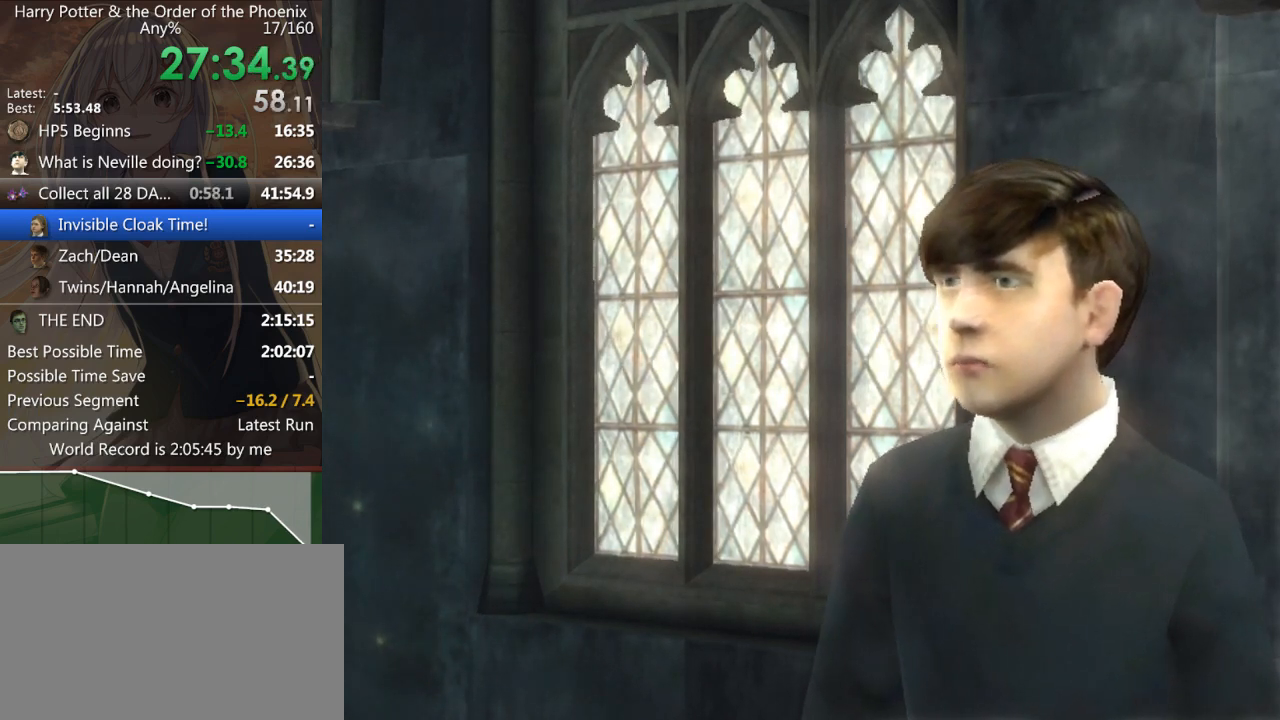
Gameplay with keyboard and mouse; each line is a JSON object with the keys and mouse buttons held at the frame after it. "events" lists presses ("down") and releases ("up") of "a", "c", "ctrl", "d", "down", "escape", "left", "return", "right", "s", "shift_l", "shift_r", "space", "tab", "up", "w", "mouse_left" and "mouse_right" between this image and that frame as [ms after this image, input, new state], when the widget could be followed in between. "mouse_left", "mouse_right" = the "left", "right" buttons of the "mouse" list. No other keys are recorded. Mouse movement is not recorded.
{"keys": [], "mouse": [], "events": [[433, "shift_l", "down"], [500, "shift_l", "up"]]}
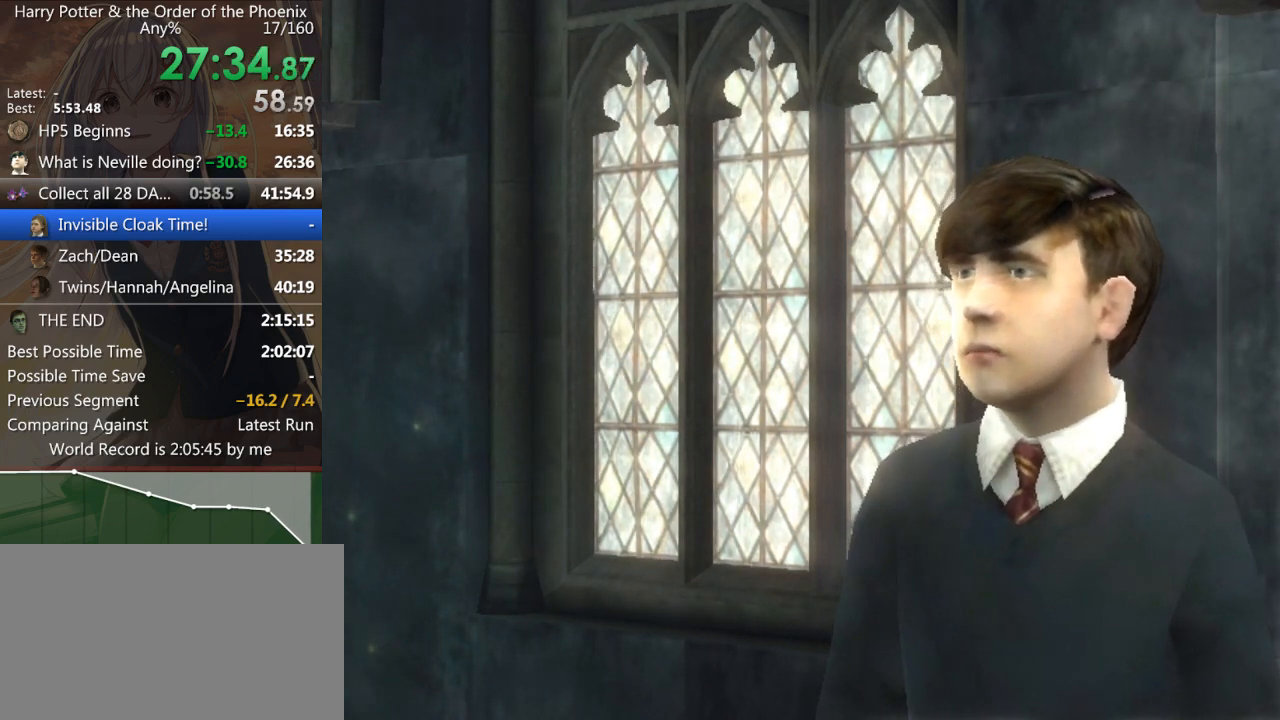
{"keys": [], "mouse": [], "events": [[100, "shift_l", "down"], [167, "shift_l", "up"], [333, "shift_l", "down"], [367, "shift_l", "up"]]}
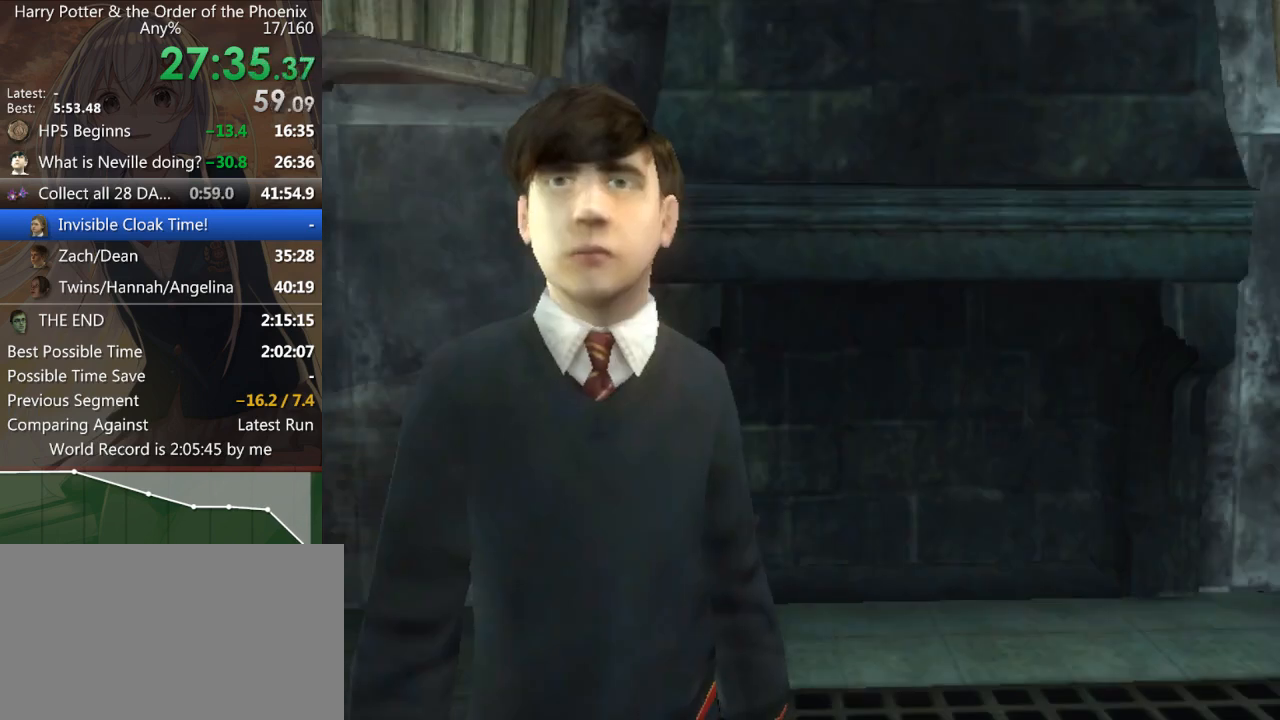
{"keys": [], "mouse": [], "events": [[67, "shift_l", "down"], [133, "shift_l", "up"]]}
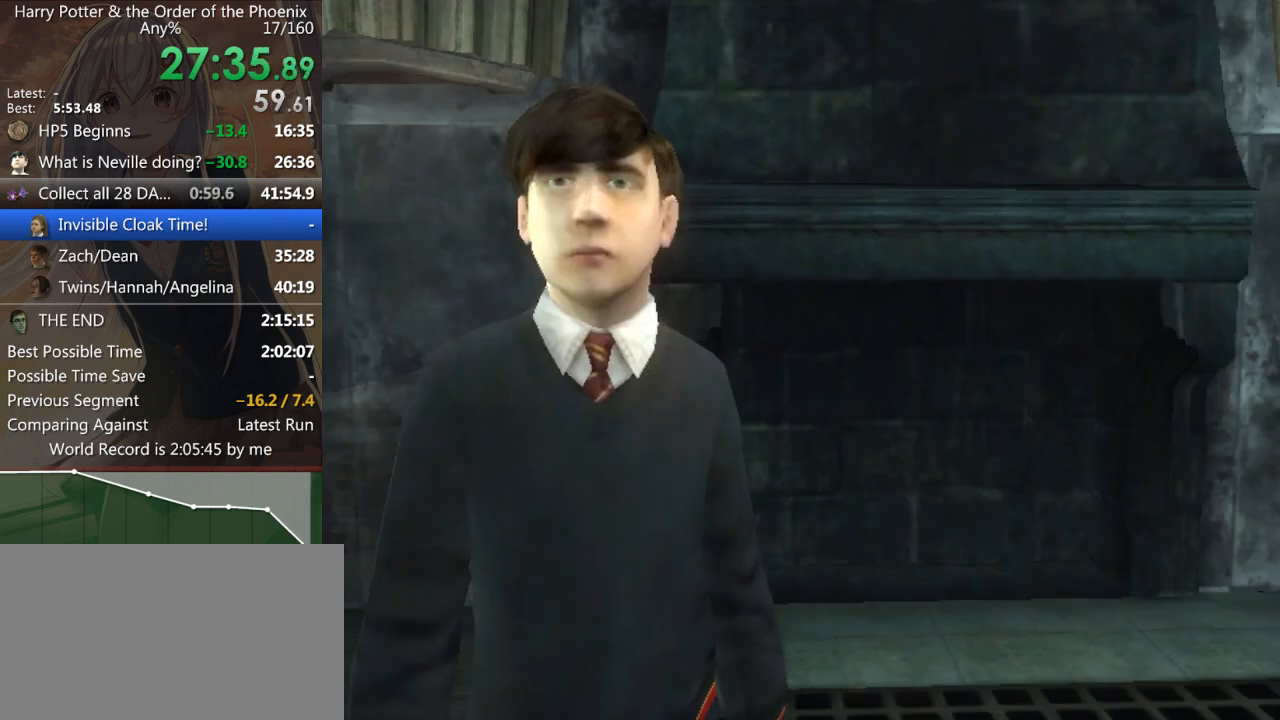
{"keys": [], "mouse": [], "events": []}
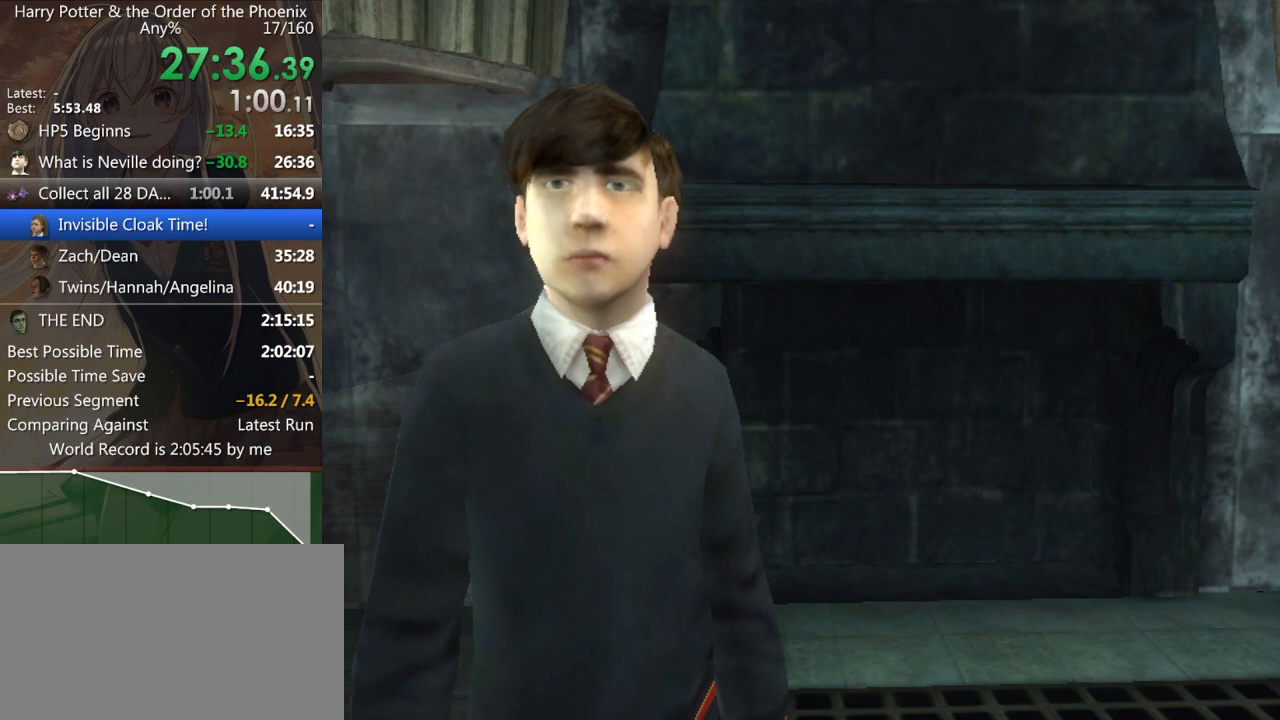
{"keys": [], "mouse": [], "events": []}
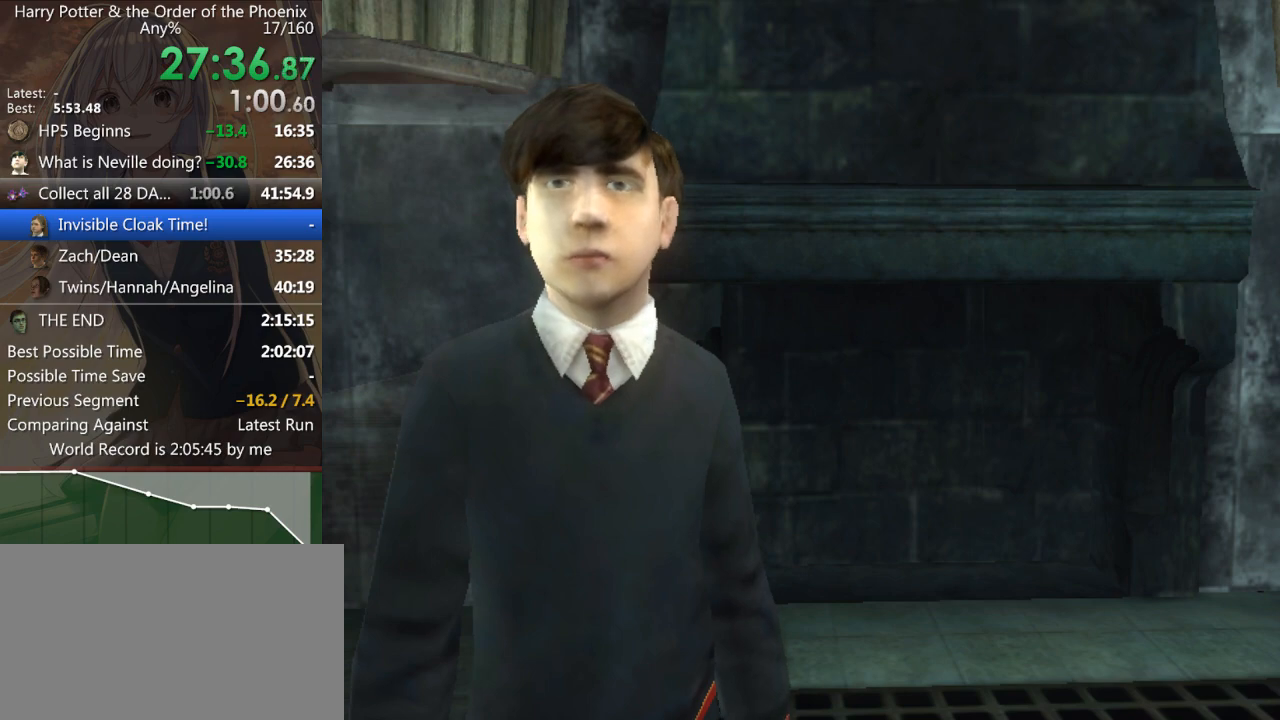
{"keys": [], "mouse": [], "events": [[233, "up", "down"], [300, "up", "up"], [400, "up", "down"], [433, "up", "up"]]}
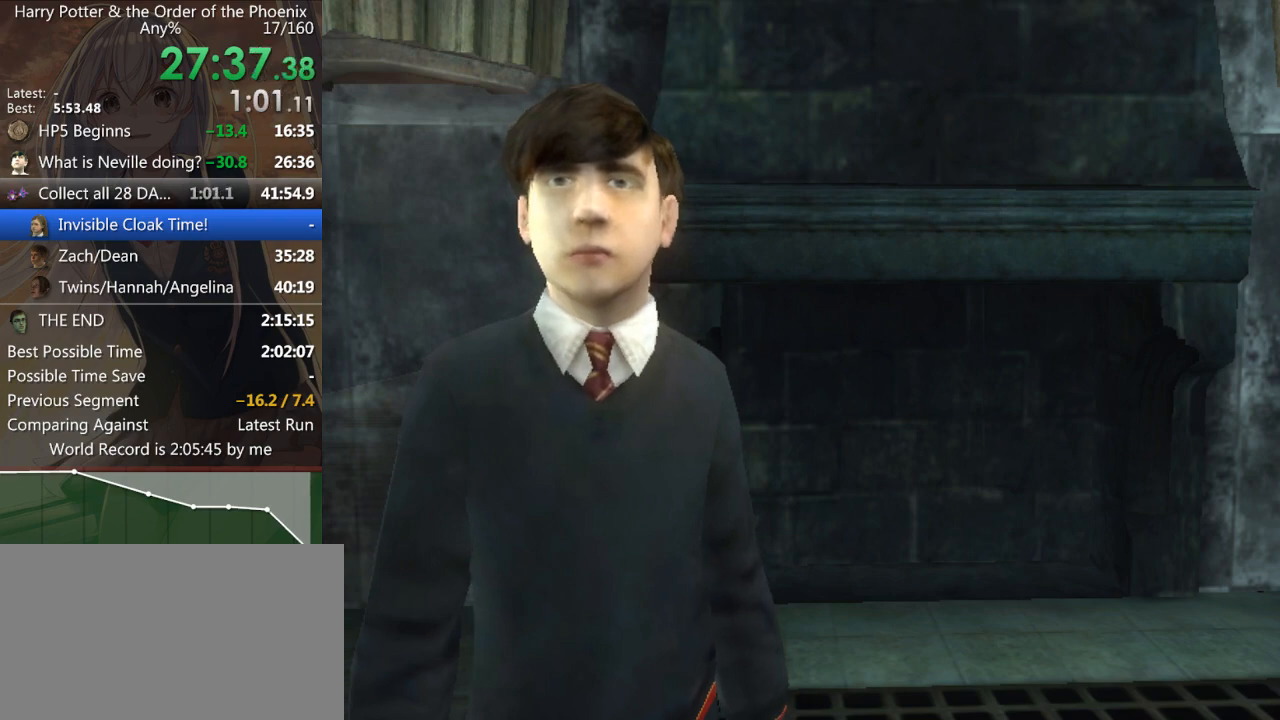
{"keys": [], "mouse": [], "events": [[100, "up", "down"], [133, "up", "up"], [267, "up", "down"], [333, "up", "up"], [433, "up", "down"], [500, "up", "up"]]}
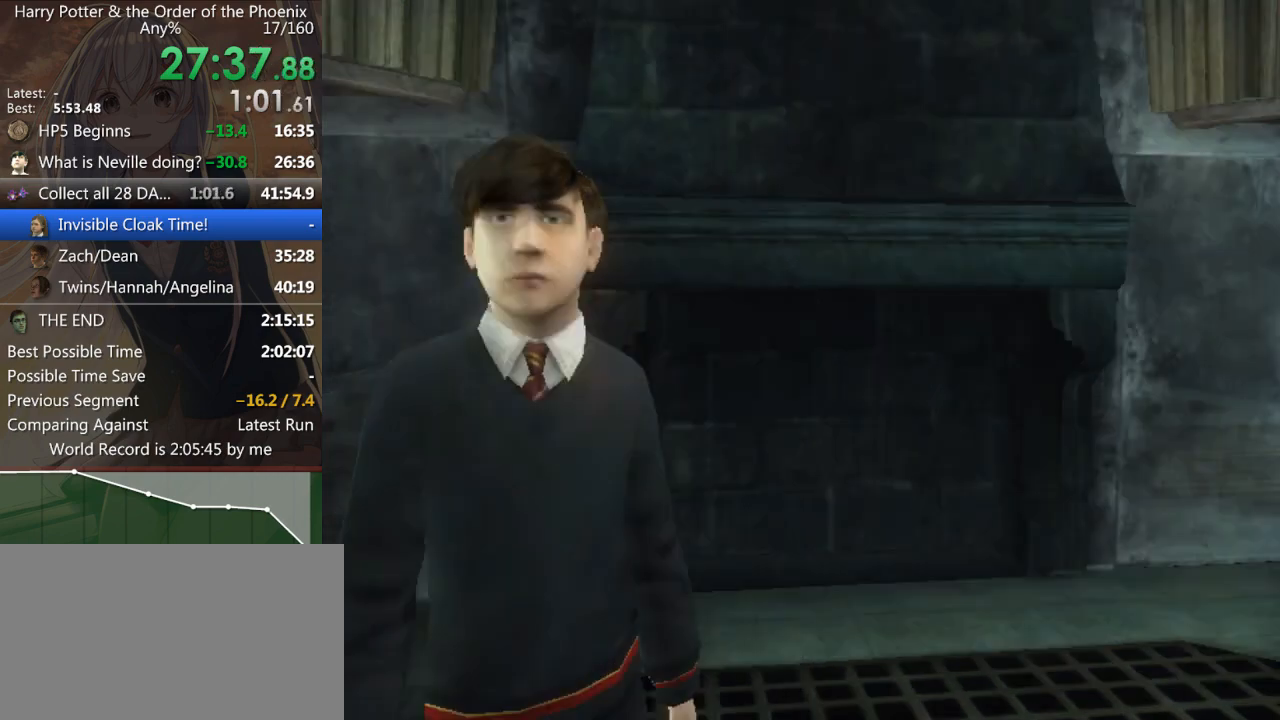
{"keys": ["up"], "mouse": [], "events": [[100, "up", "down"], [200, "up", "up"], [300, "up", "down"], [333, "up", "up"], [433, "up", "down"]]}
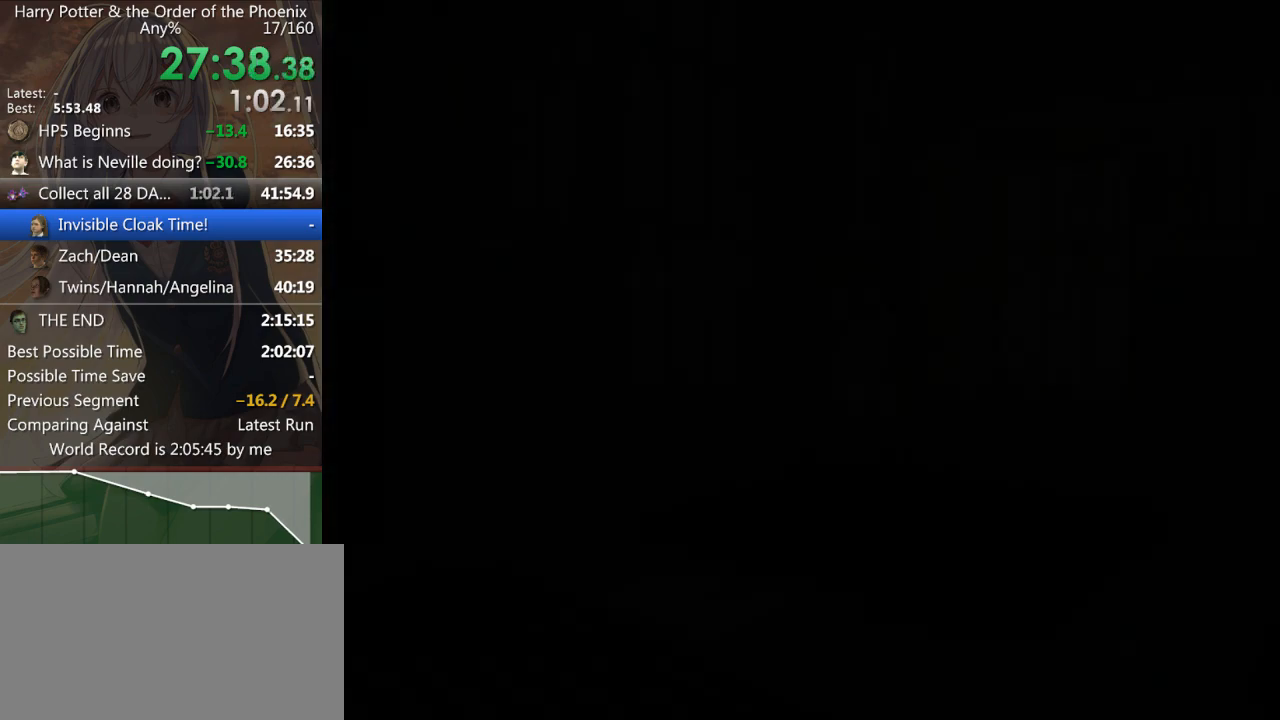
{"keys": [], "mouse": [], "events": [[33, "up", "up"], [133, "up", "down"], [167, "up", "up"], [267, "up", "down"], [367, "up", "up"], [433, "up", "down"], [500, "up", "up"]]}
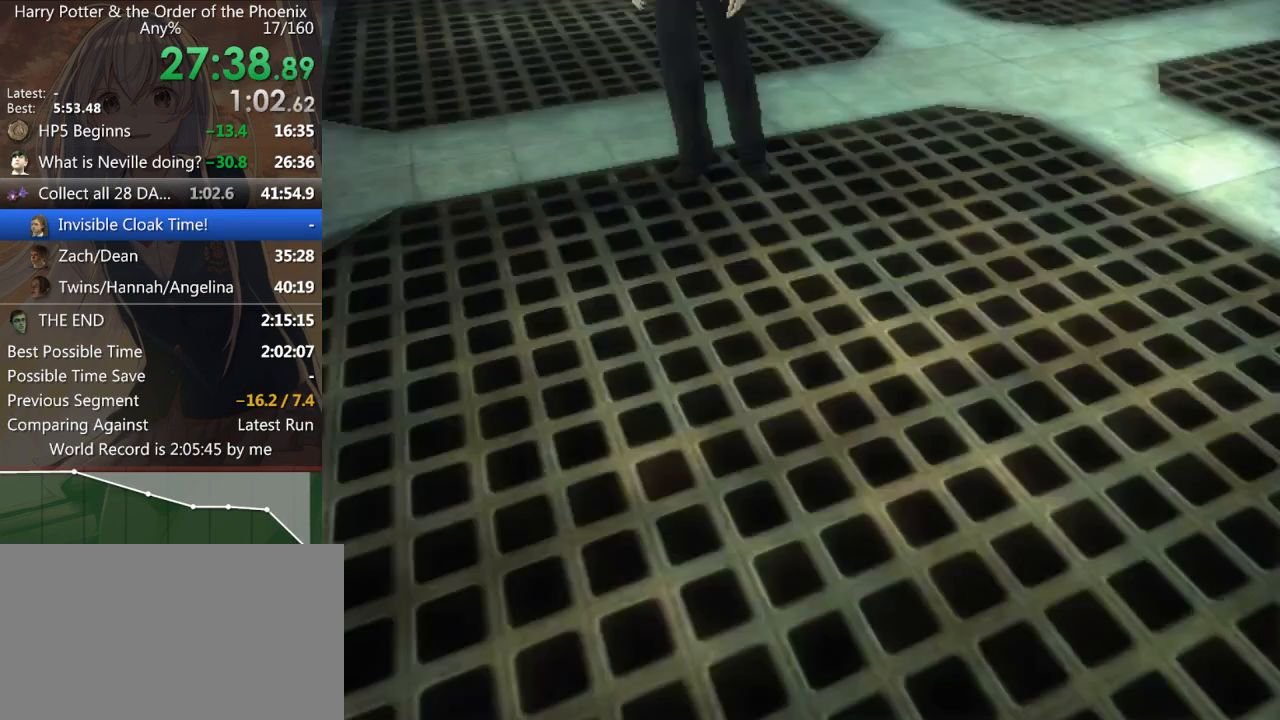
{"keys": [], "mouse": [], "events": [[133, "up", "down"], [167, "up", "up"], [267, "up", "down"], [333, "up", "up"], [467, "up", "down"], [500, "up", "up"]]}
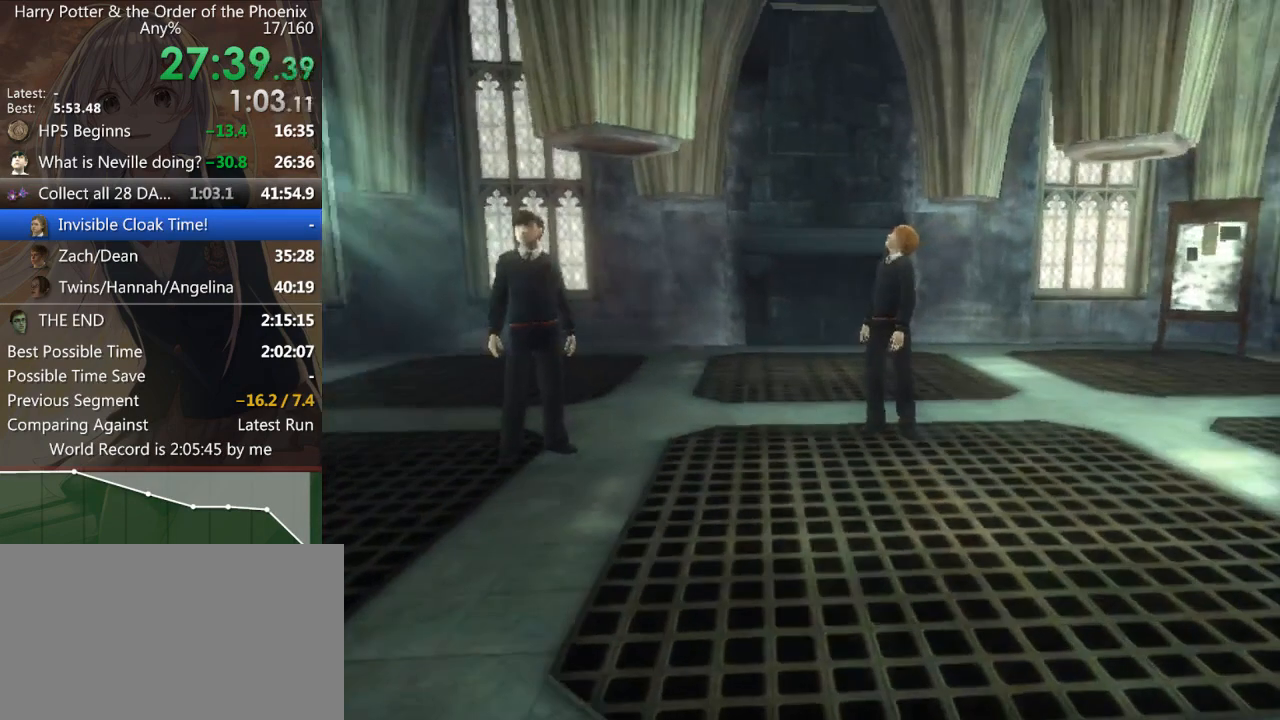
{"keys": [], "mouse": [], "events": [[100, "up", "down"], [200, "up", "up"], [300, "up", "down"], [400, "up", "up"]]}
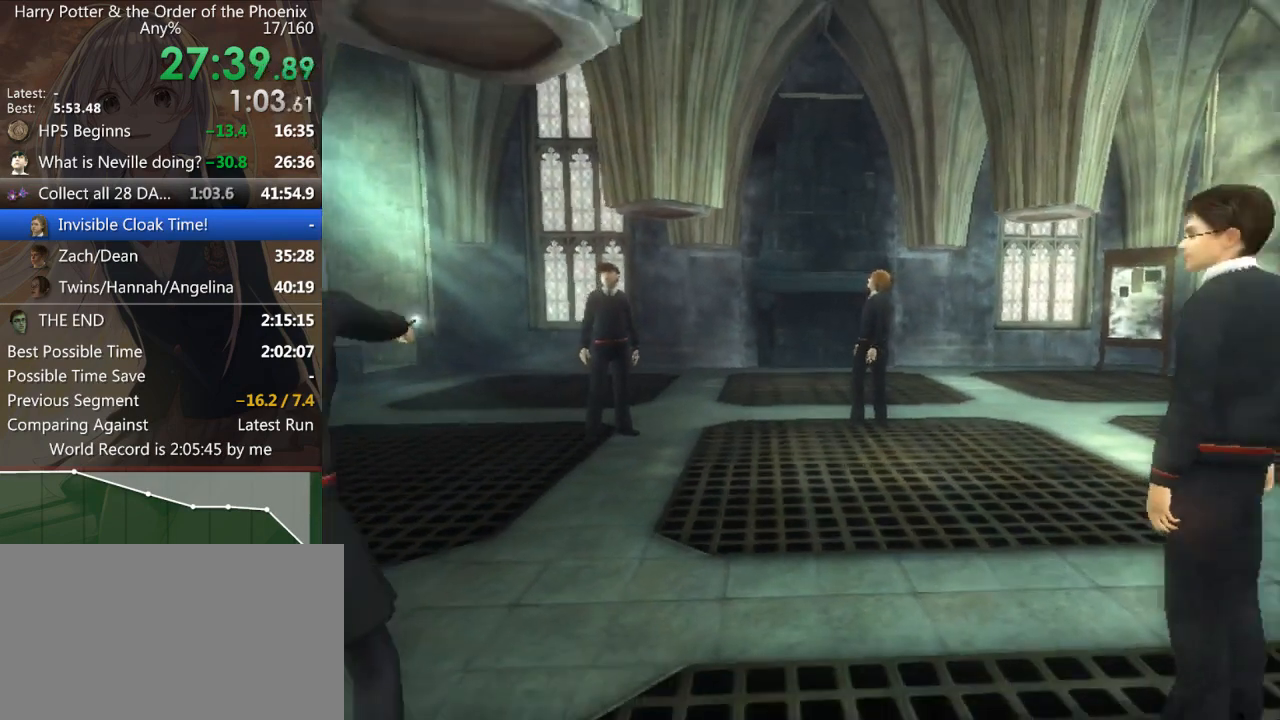
{"keys": ["up"], "mouse": [], "events": [[67, "up", "down"], [133, "up", "up"], [300, "up", "down"], [333, "up", "up"], [500, "up", "down"]]}
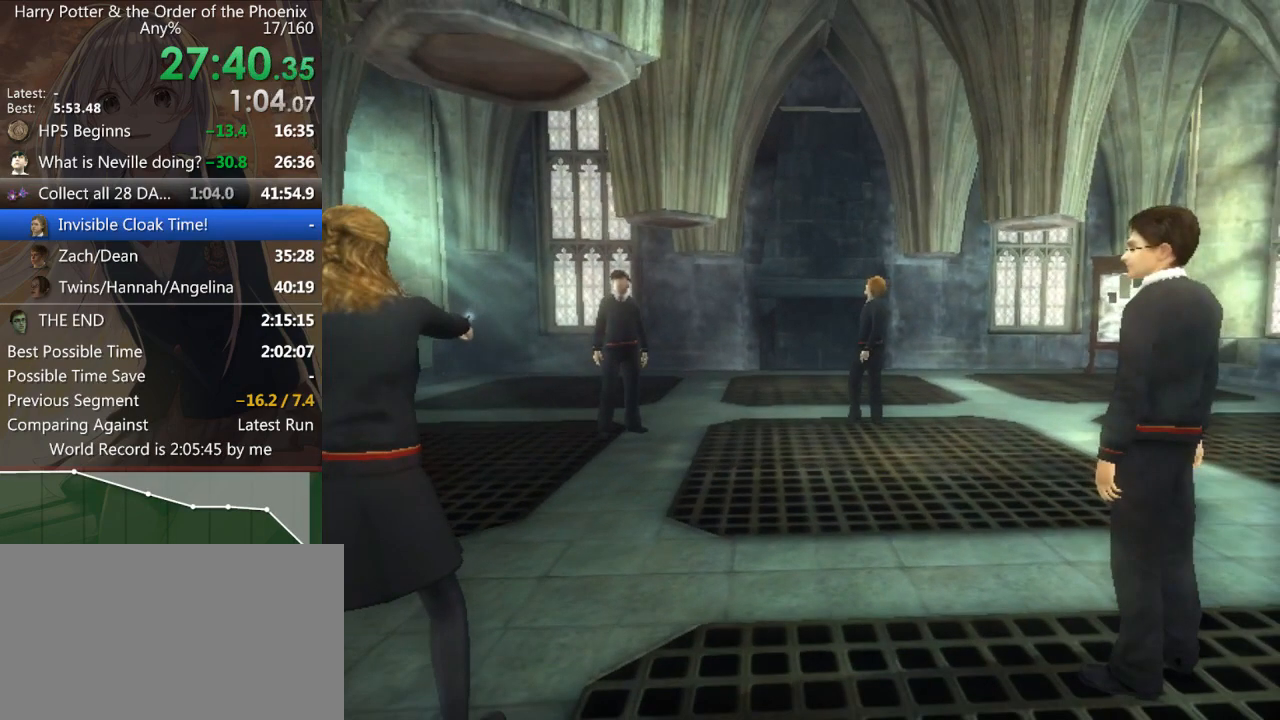
{"keys": [], "mouse": [], "events": [[100, "up", "up"], [233, "up", "down"], [267, "up", "up"], [433, "up", "down"], [500, "up", "up"]]}
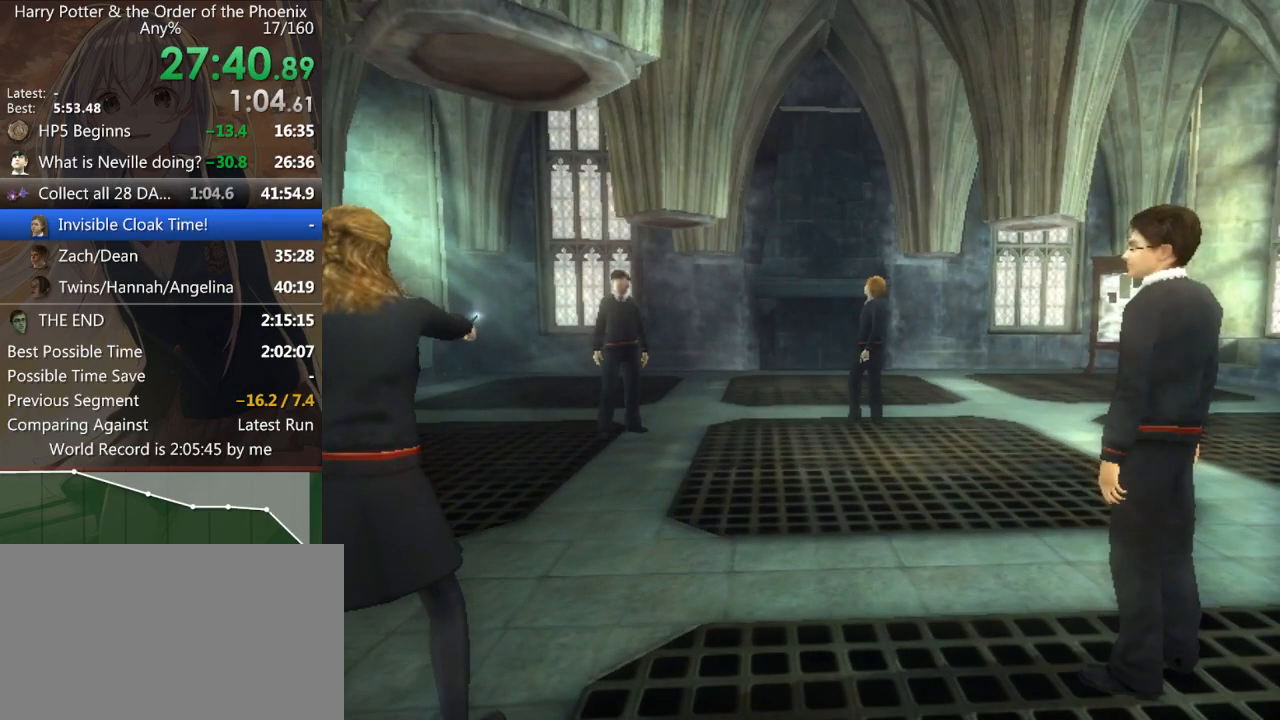
{"keys": [], "mouse": [], "events": [[100, "up", "down"], [133, "up", "up"], [300, "up", "down"], [400, "up", "up"], [433, "up", "down"], [467, "up", "up"]]}
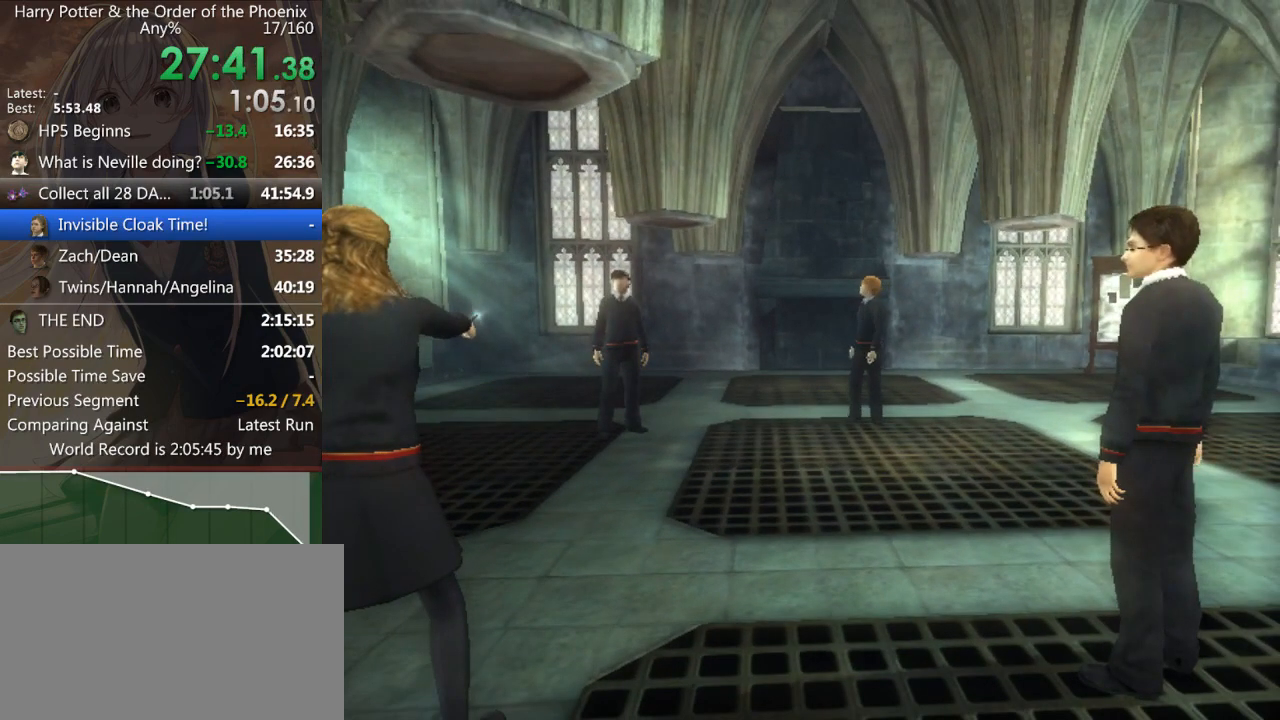
{"keys": [], "mouse": [], "events": [[133, "up", "down"], [167, "up", "up"], [267, "up", "down"], [367, "up", "up"], [433, "up", "down"], [500, "up", "up"]]}
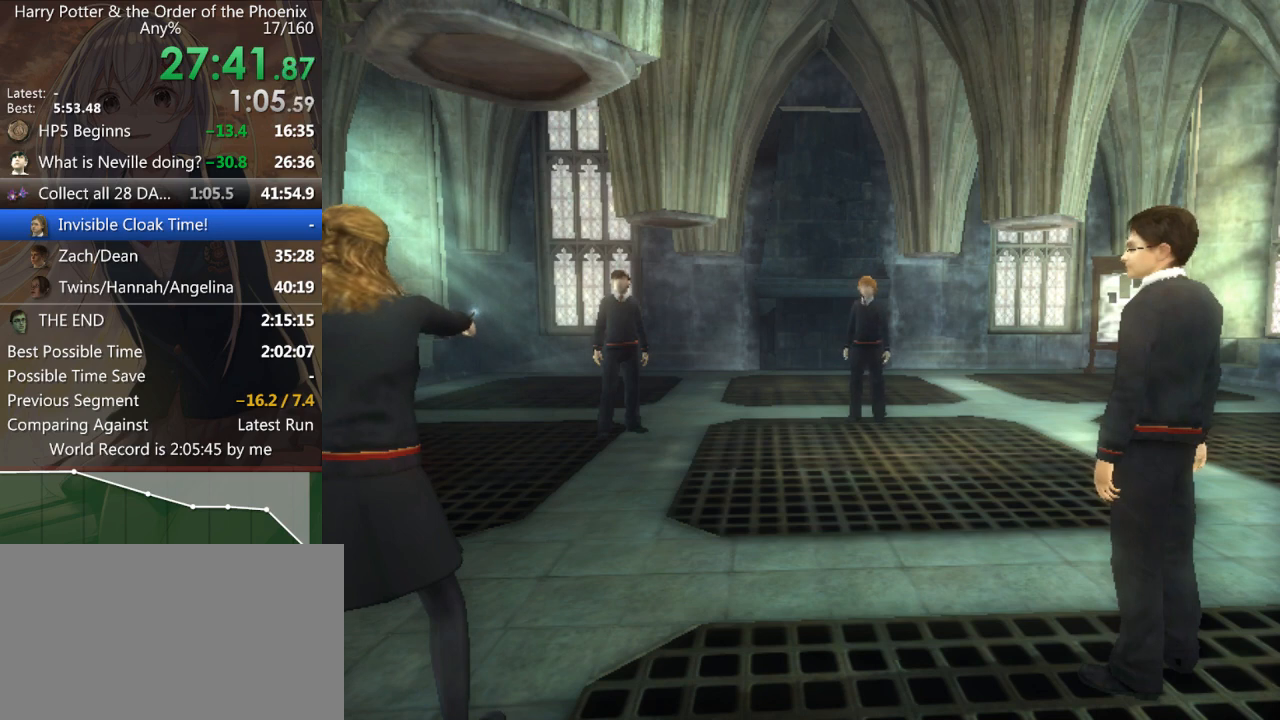
{"keys": [], "mouse": [], "events": [[100, "up", "down"], [167, "up", "up"], [267, "up", "down"], [333, "up", "up"], [467, "up", "down"], [500, "up", "up"]]}
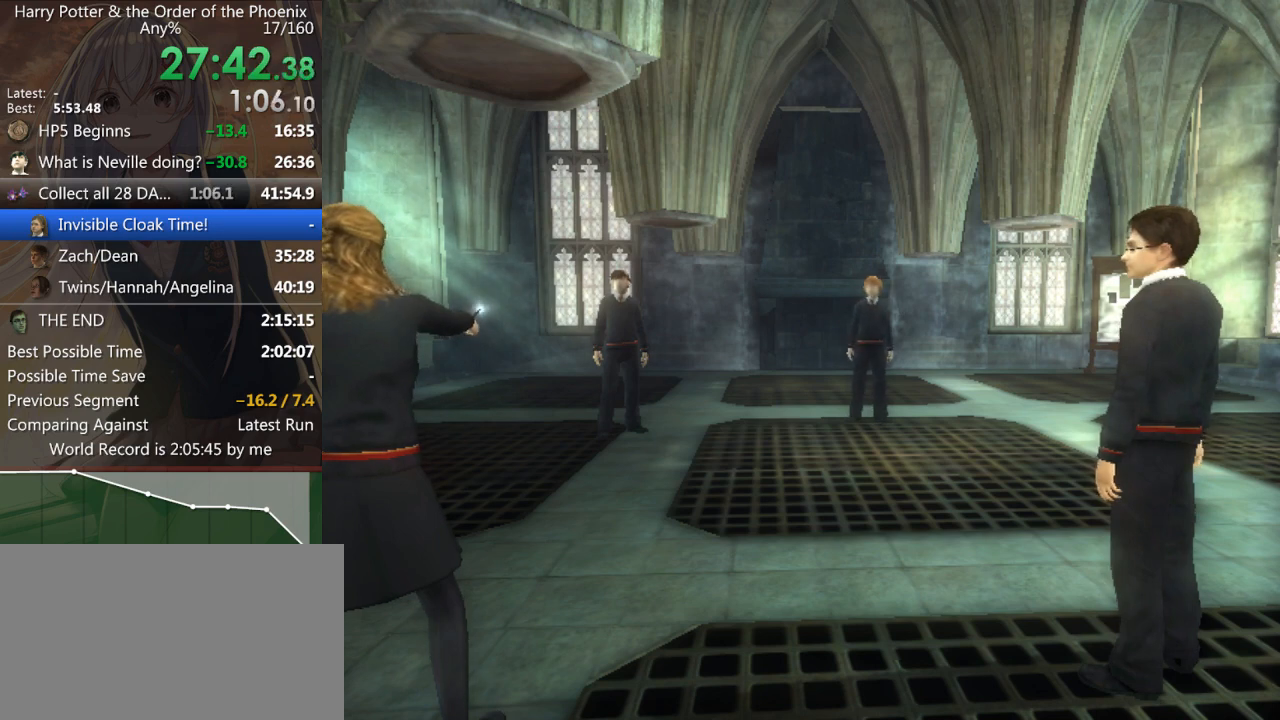
{"keys": ["up"], "mouse": [], "events": [[100, "up", "down"], [200, "up", "up"], [300, "up", "down"], [400, "up", "up"], [467, "up", "down"]]}
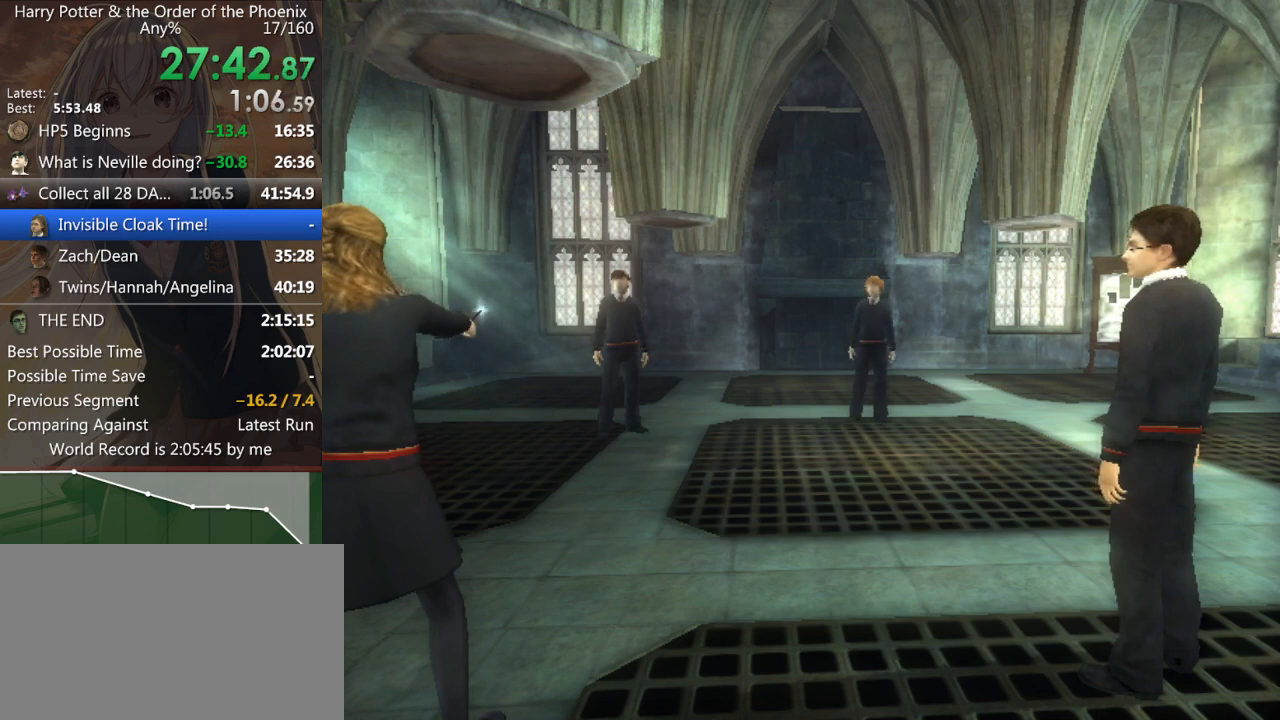
{"keys": [], "mouse": [], "events": [[33, "up", "up"], [100, "up", "down"], [200, "up", "up"], [300, "up", "down"], [333, "up", "up"], [433, "up", "down"], [500, "up", "up"]]}
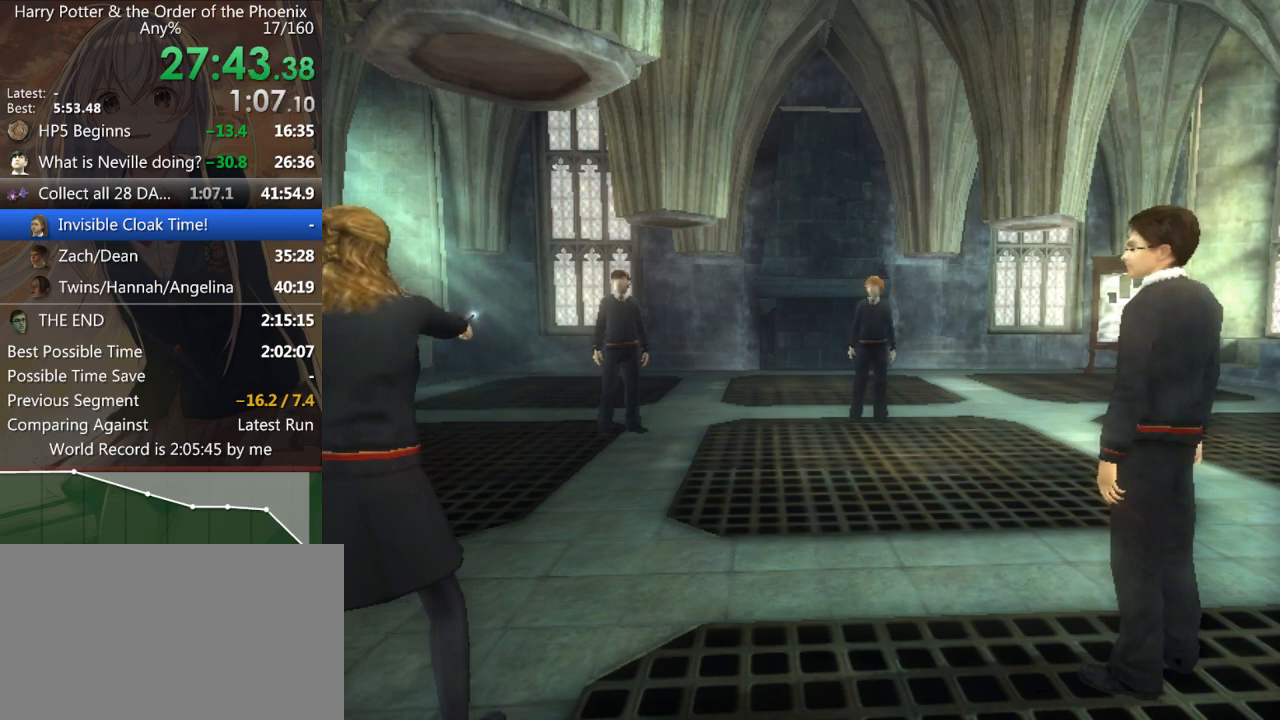
{"keys": [], "mouse": [], "events": [[100, "up", "down"], [133, "up", "up"], [233, "up", "down"], [333, "up", "up"]]}
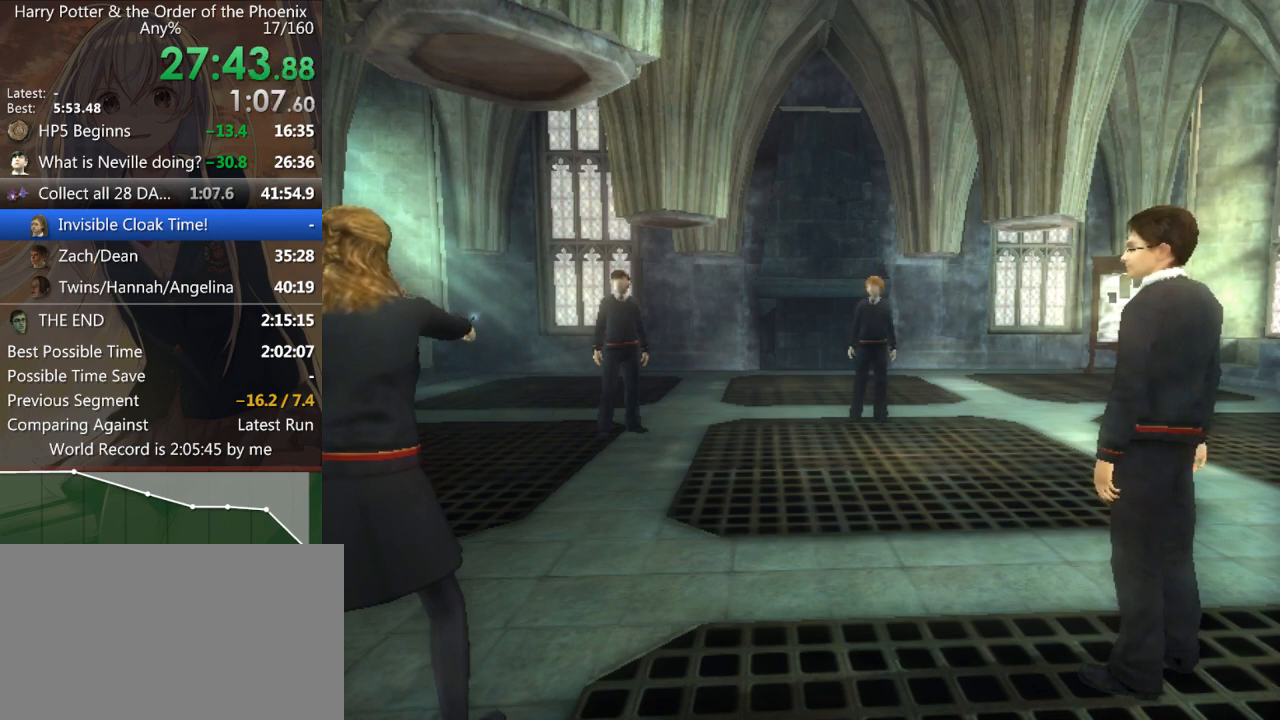
{"keys": [], "mouse": [], "events": [[100, "up", "down"], [167, "up", "up"], [233, "up", "down"], [333, "up", "up"], [433, "up", "down"], [500, "up", "up"]]}
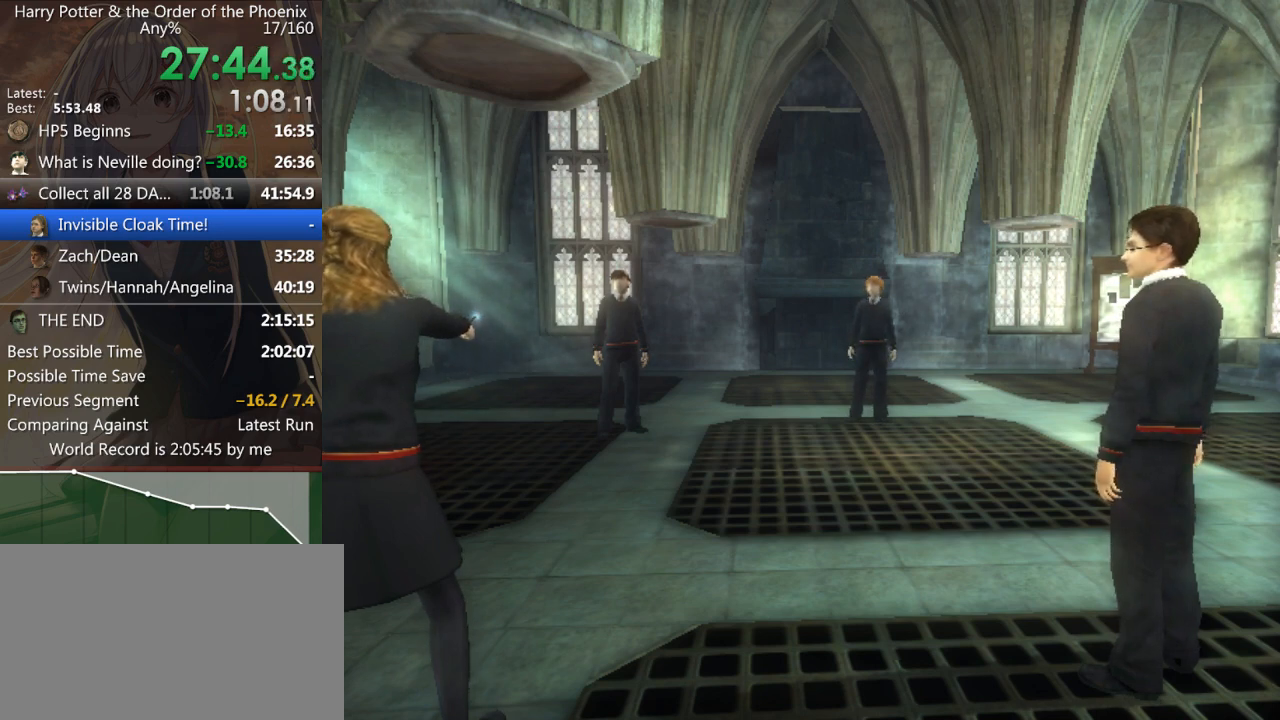
{"keys": [], "mouse": [], "events": [[100, "up", "down"], [167, "up", "up"], [267, "up", "down"], [333, "up", "up"], [467, "up", "down"], [500, "up", "up"]]}
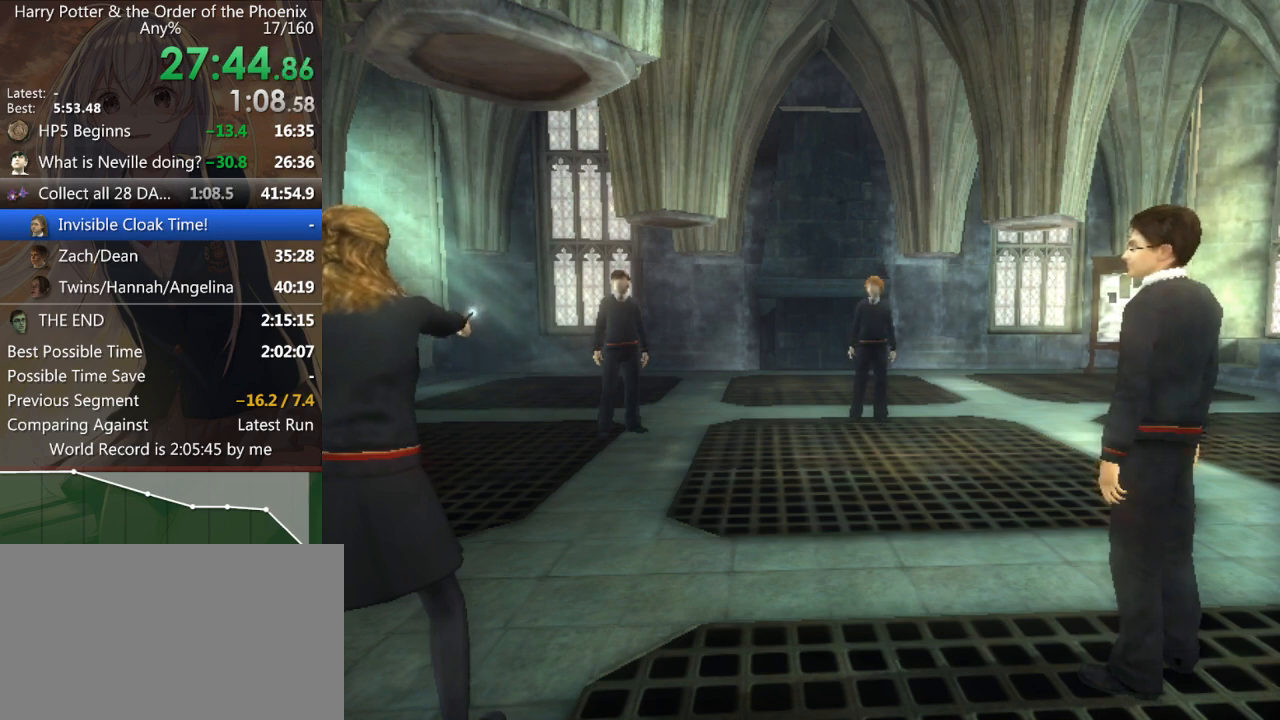
{"keys": [], "mouse": [], "events": [[100, "up", "down"], [200, "up", "up"], [300, "up", "down"], [400, "up", "up"], [433, "up", "down"], [500, "up", "up"]]}
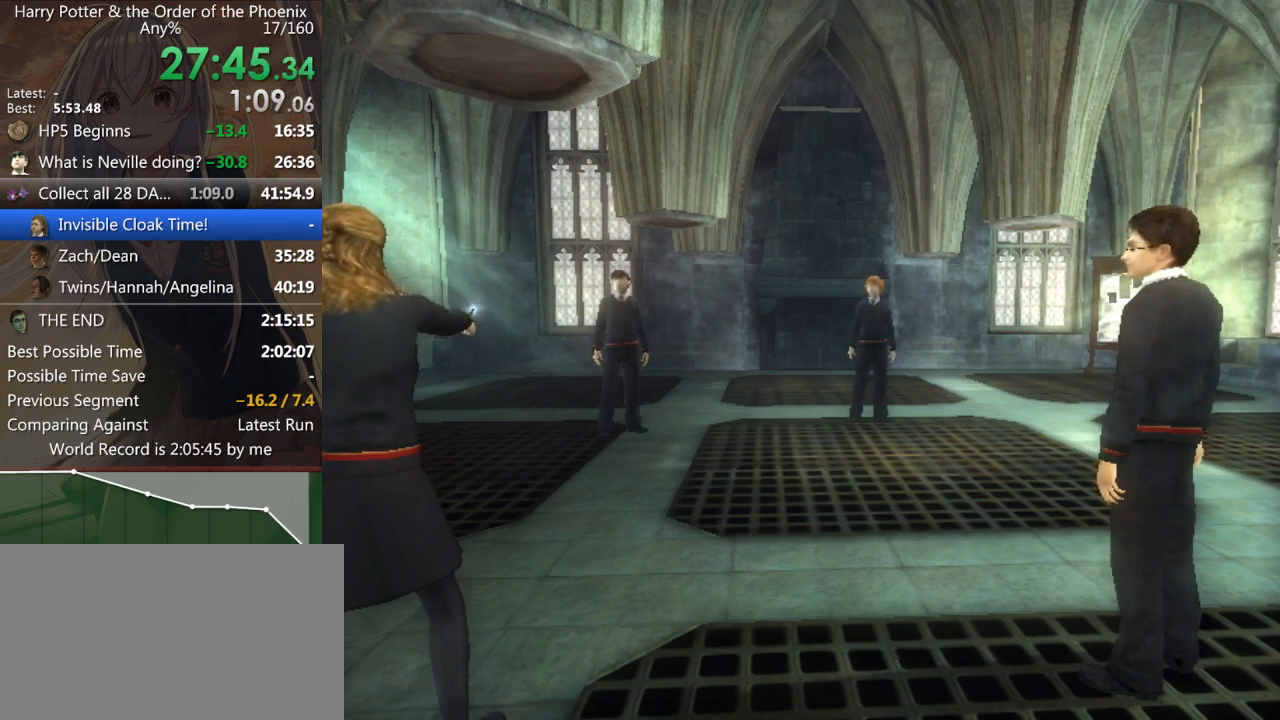
{"keys": [], "mouse": [], "events": [[133, "up", "down"], [167, "up", "up"], [267, "up", "down"], [333, "up", "up"], [467, "up", "down"], [500, "up", "up"]]}
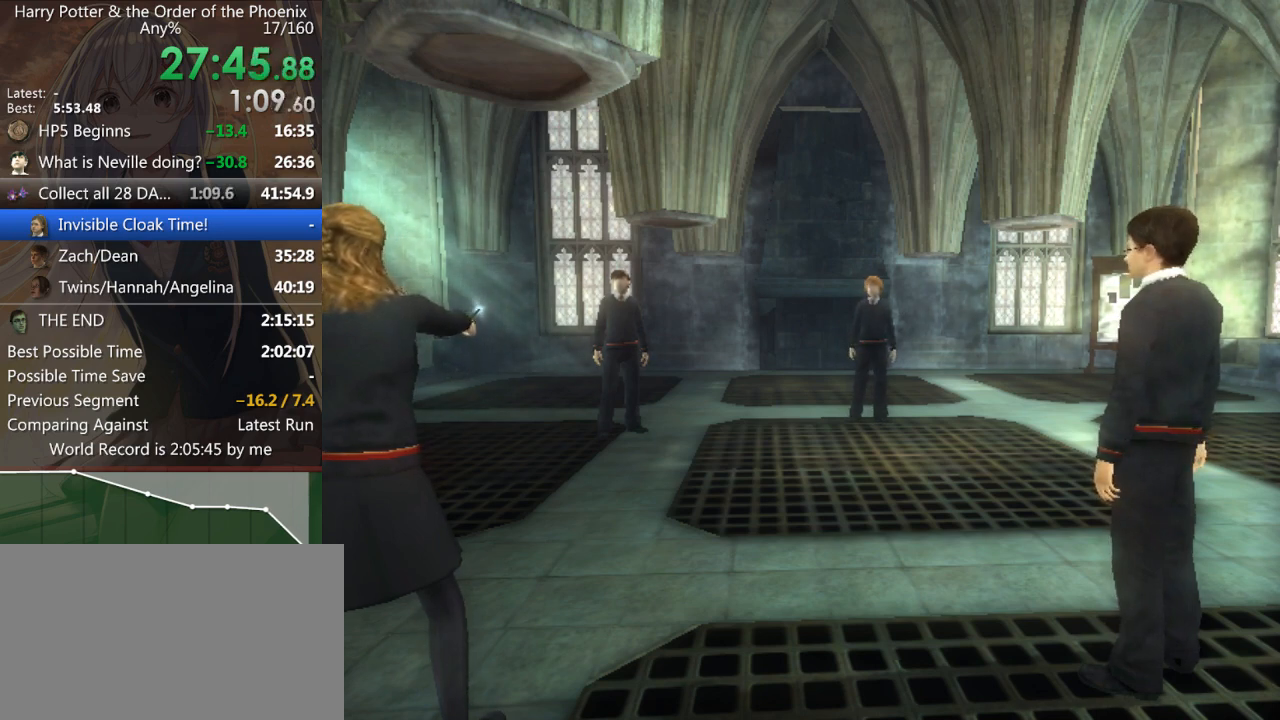
{"keys": [], "mouse": [], "events": [[100, "up", "down"], [133, "up", "up"], [233, "up", "down"], [333, "up", "up"], [433, "up", "down"], [500, "up", "up"]]}
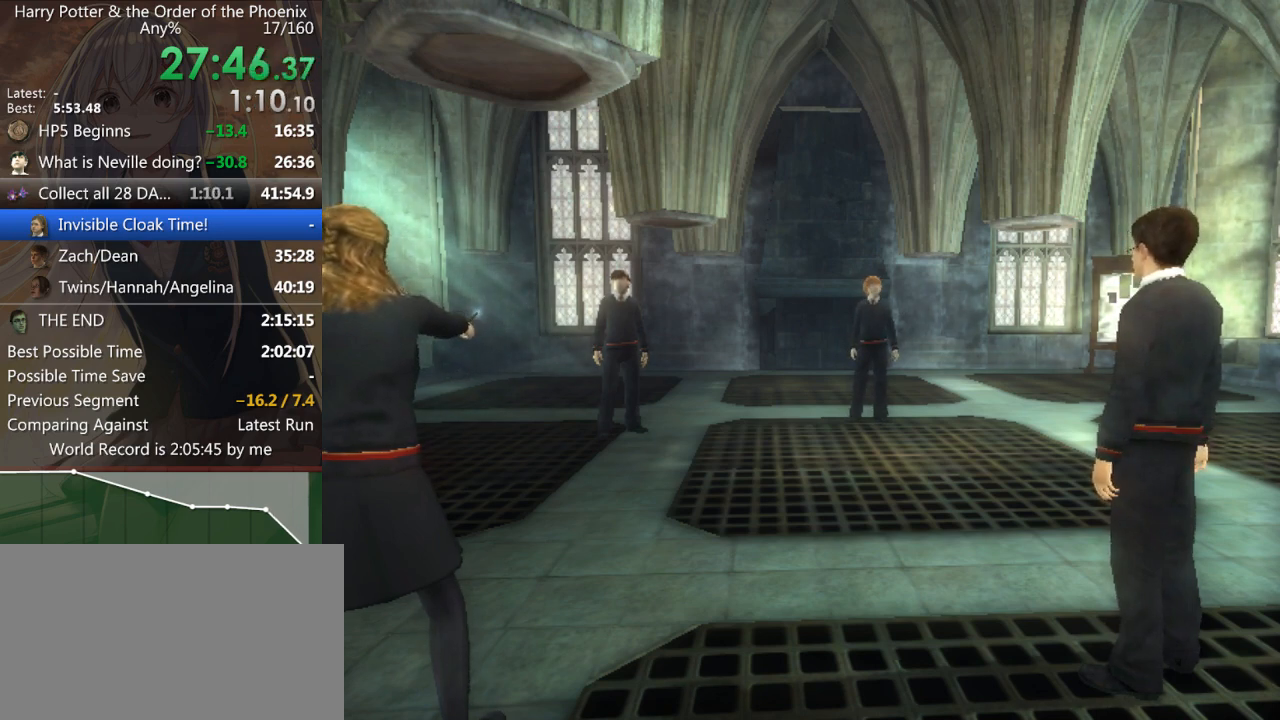
{"keys": [], "mouse": [], "events": [[100, "up", "down"], [133, "up", "up"], [233, "up", "down"], [267, "up", "up"], [400, "up", "down"], [467, "up", "up"]]}
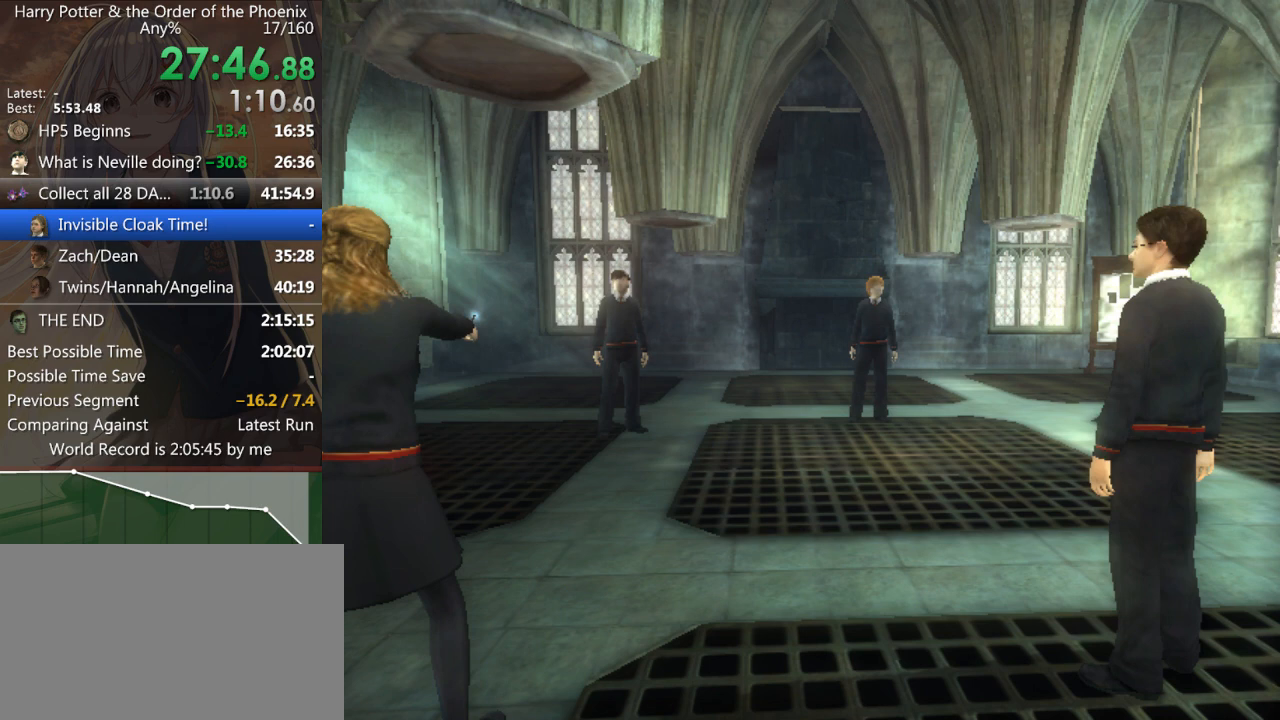
{"keys": [], "mouse": [], "events": [[67, "up", "down"], [100, "up", "up"], [233, "up", "down"], [300, "up", "up"], [400, "up", "down"], [467, "up", "up"]]}
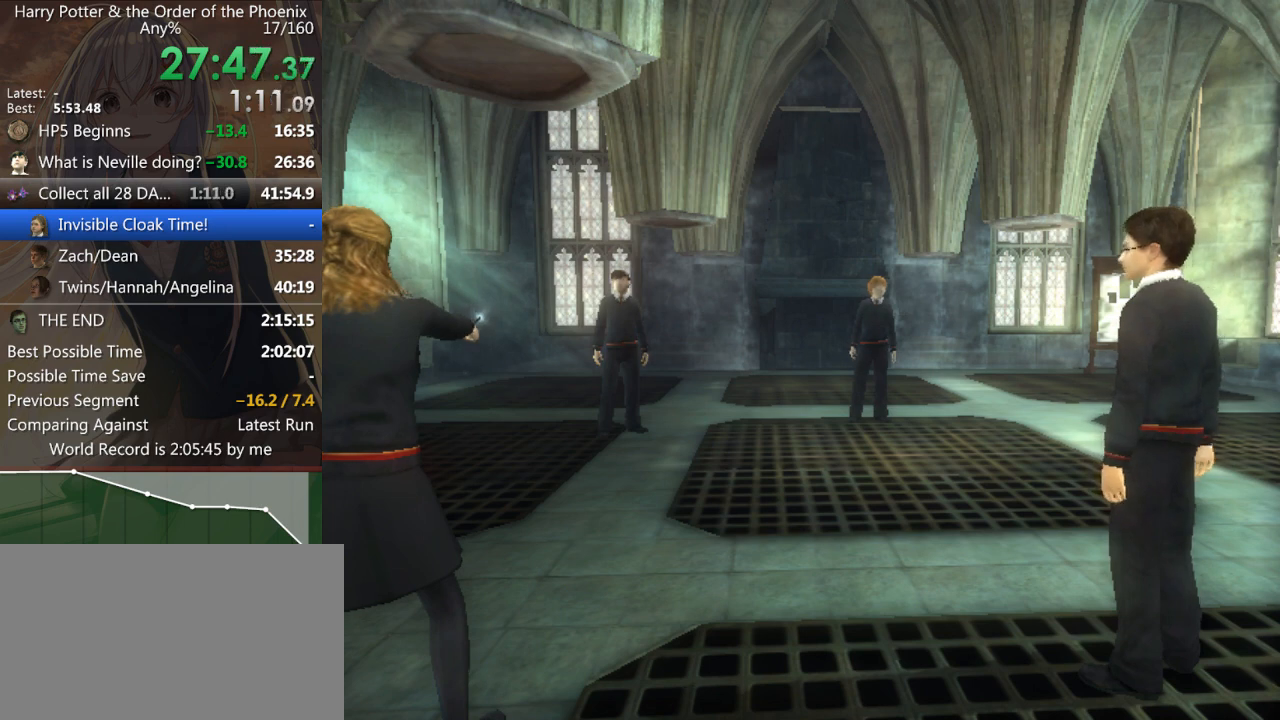
{"keys": [], "mouse": [], "events": [[67, "up", "down"], [100, "up", "up"], [200, "up", "down"], [300, "up", "up"], [400, "up", "down"], [433, "up", "up"]]}
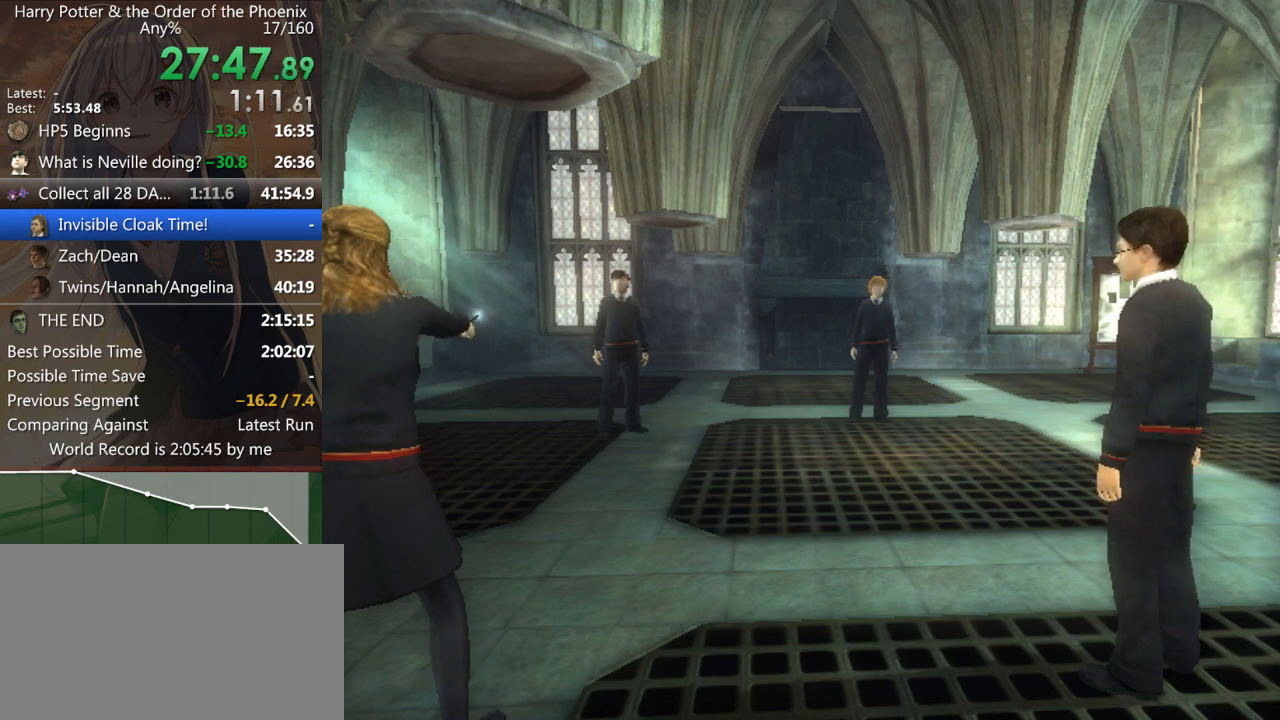
{"keys": ["up"], "mouse": [], "events": [[33, "up", "down"], [67, "up", "up"], [200, "up", "down"], [267, "up", "up"], [367, "up", "down"], [400, "up", "up"], [500, "up", "down"]]}
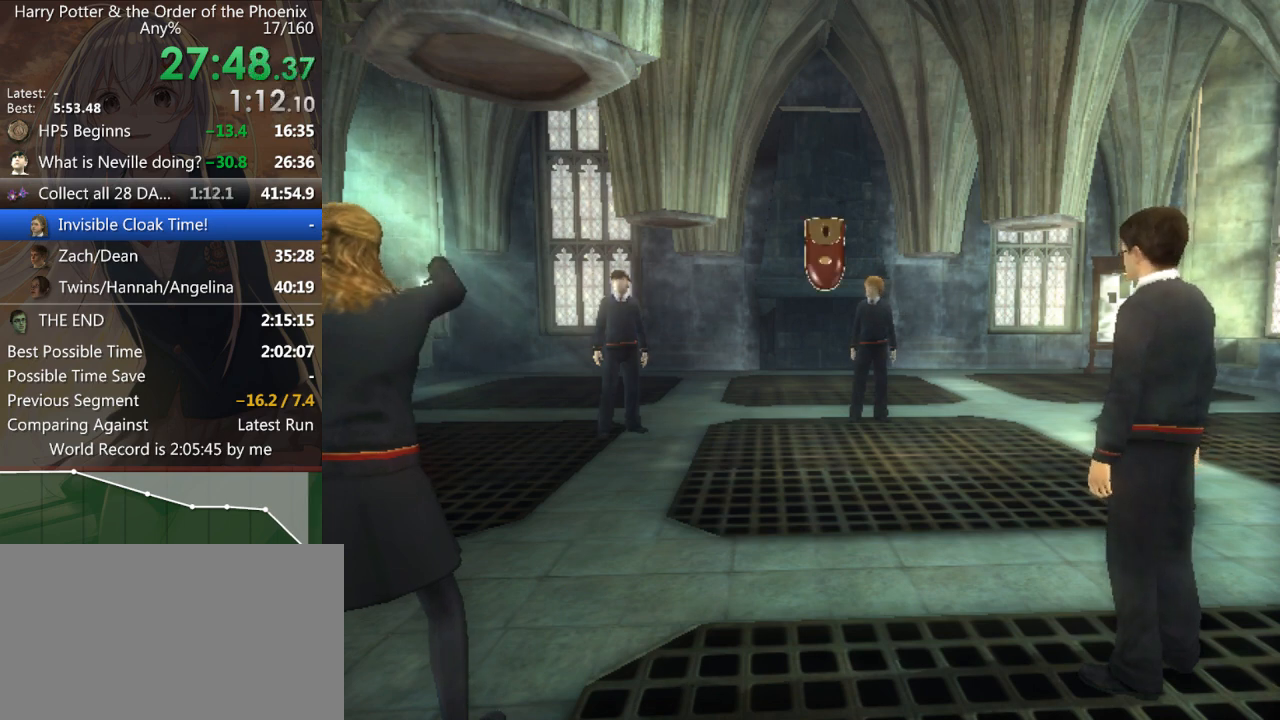
{"keys": [], "mouse": [], "events": [[100, "up", "up"], [200, "up", "down"], [267, "up", "up"], [300, "up", "down"], [400, "up", "up"]]}